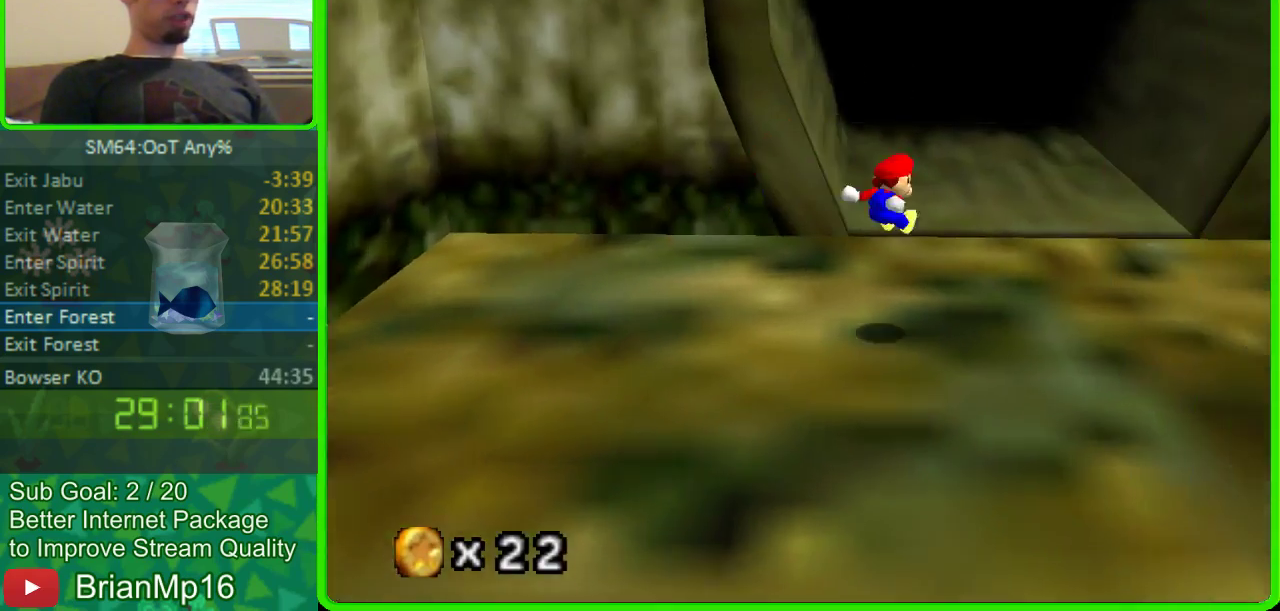
Gameplay with a controller (Nintendo layout); each line is a JSON object with the inputs held at the frame after it. "events" lists button and stick changes between this image and that frame as [ms after this image, input, new state], when the widget could be followed in between. Not read: L3 R3 START.
{"buttons": [], "left_stick": "up", "events": [[100, "left_stick", "up"]]}
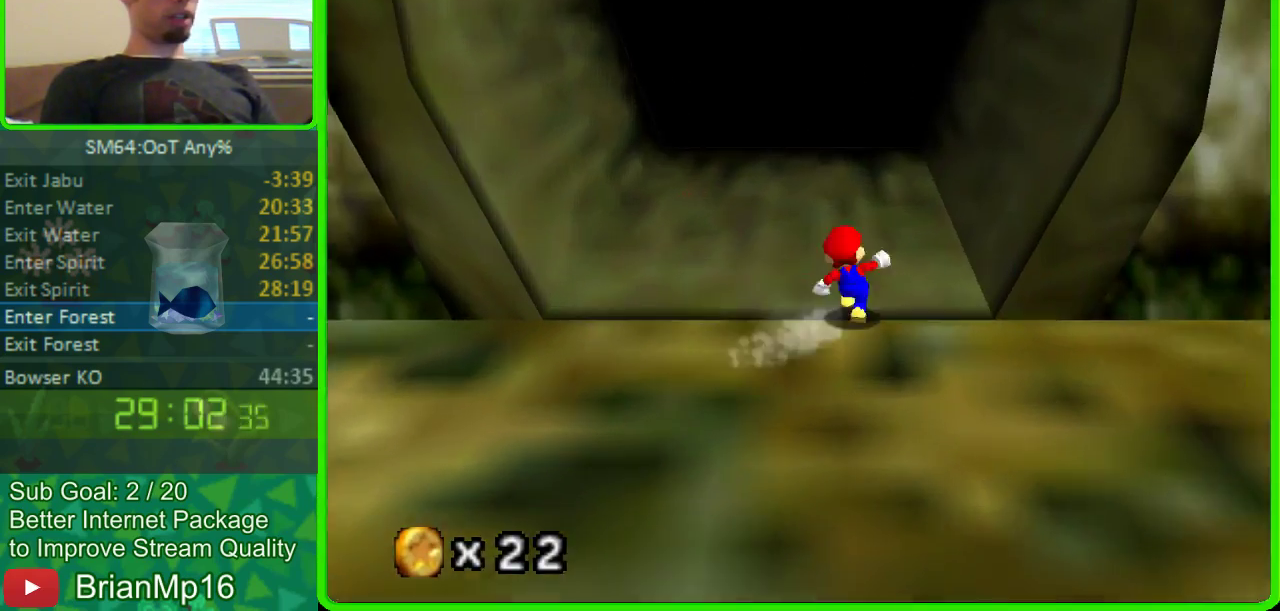
{"buttons": [], "left_stick": "up", "events": [[133, "A", "down"], [433, "A", "up"]]}
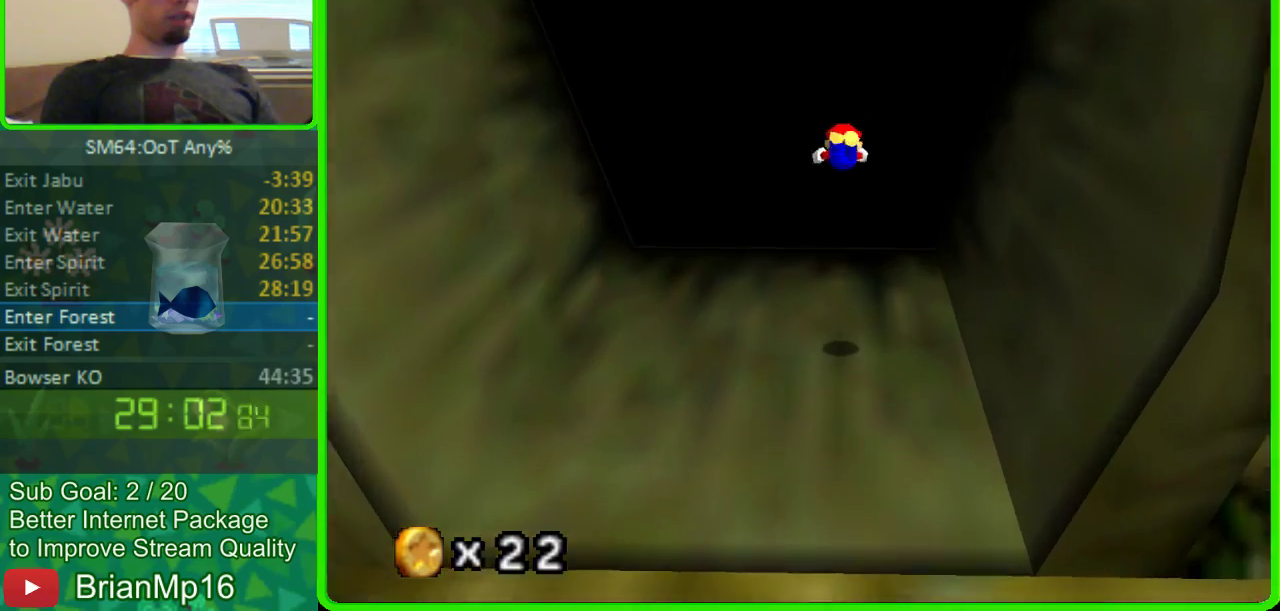
{"buttons": [], "left_stick": "up", "events": []}
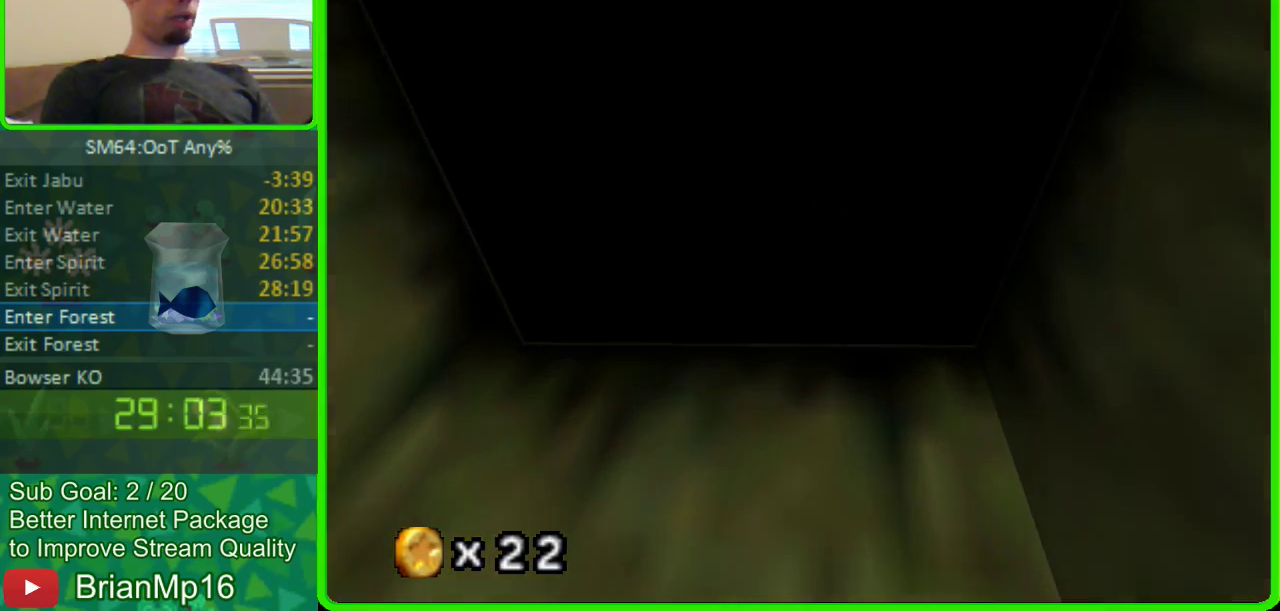
{"buttons": [], "left_stick": "up", "events": [[67, "A", "down"], [333, "A", "up"]]}
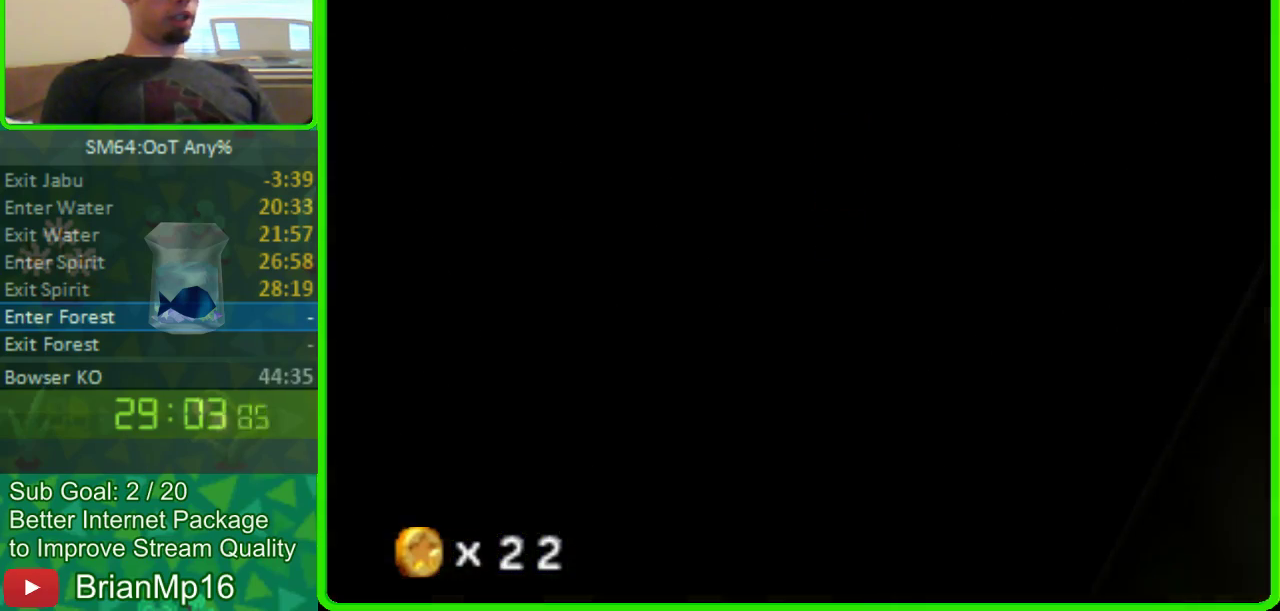
{"buttons": ["A"], "left_stick": "up", "events": [[267, "A", "down"]]}
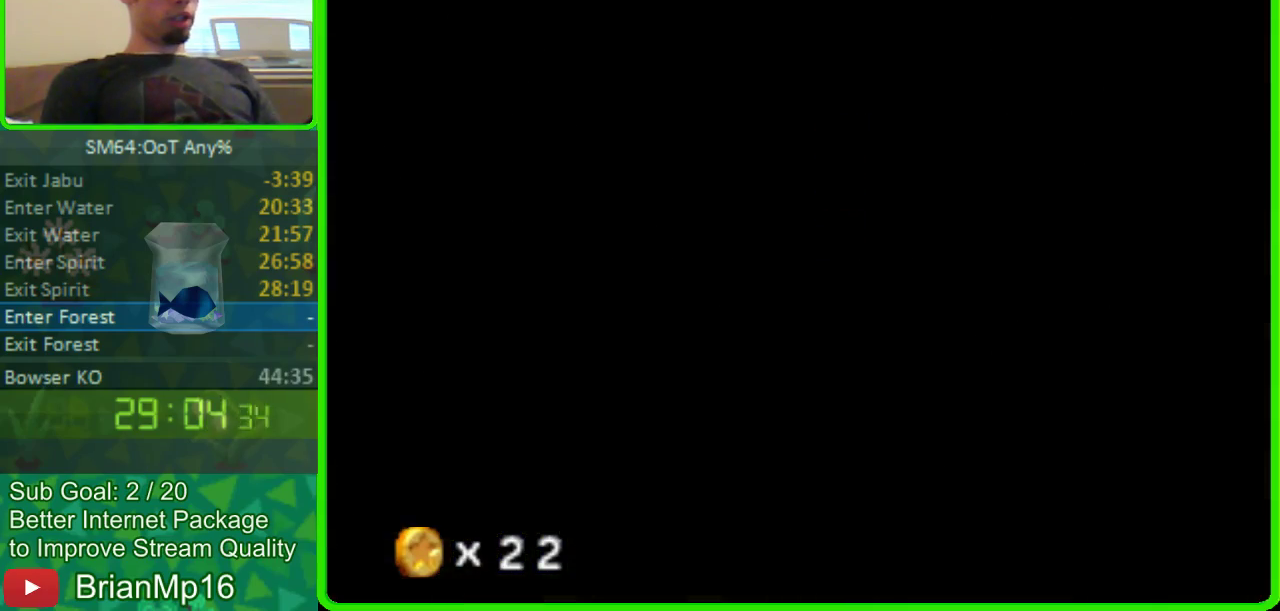
{"buttons": [], "left_stick": "up", "events": [[133, "A", "up"]]}
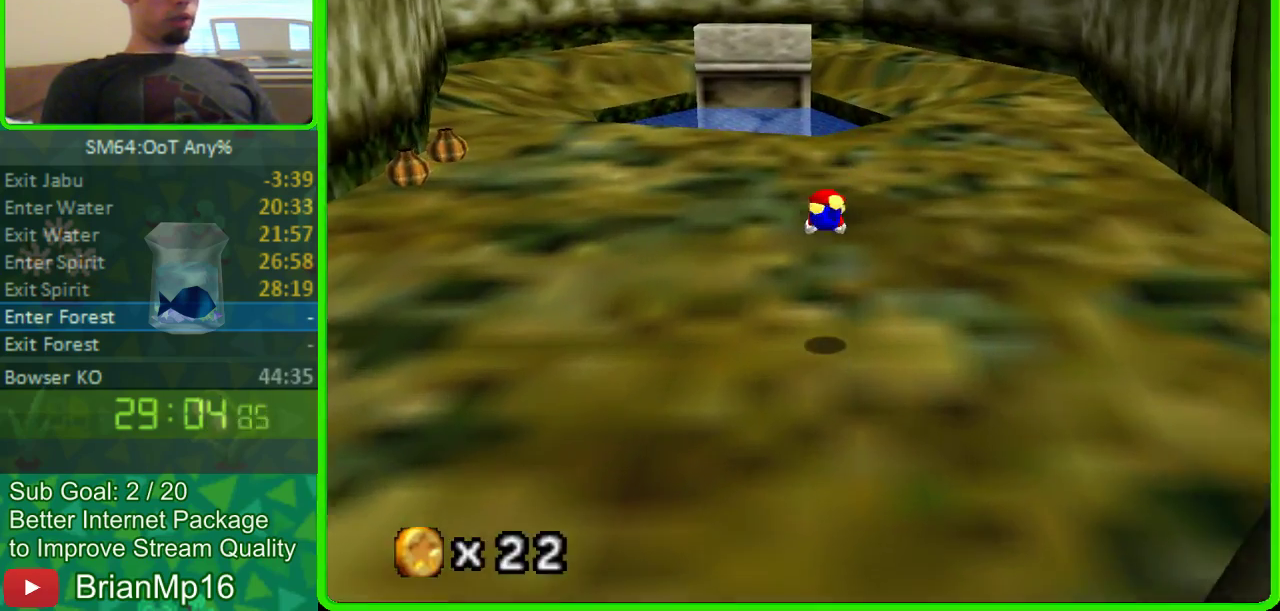
{"buttons": [], "left_stick": "up", "events": [[233, "A", "down"], [467, "A", "up"]]}
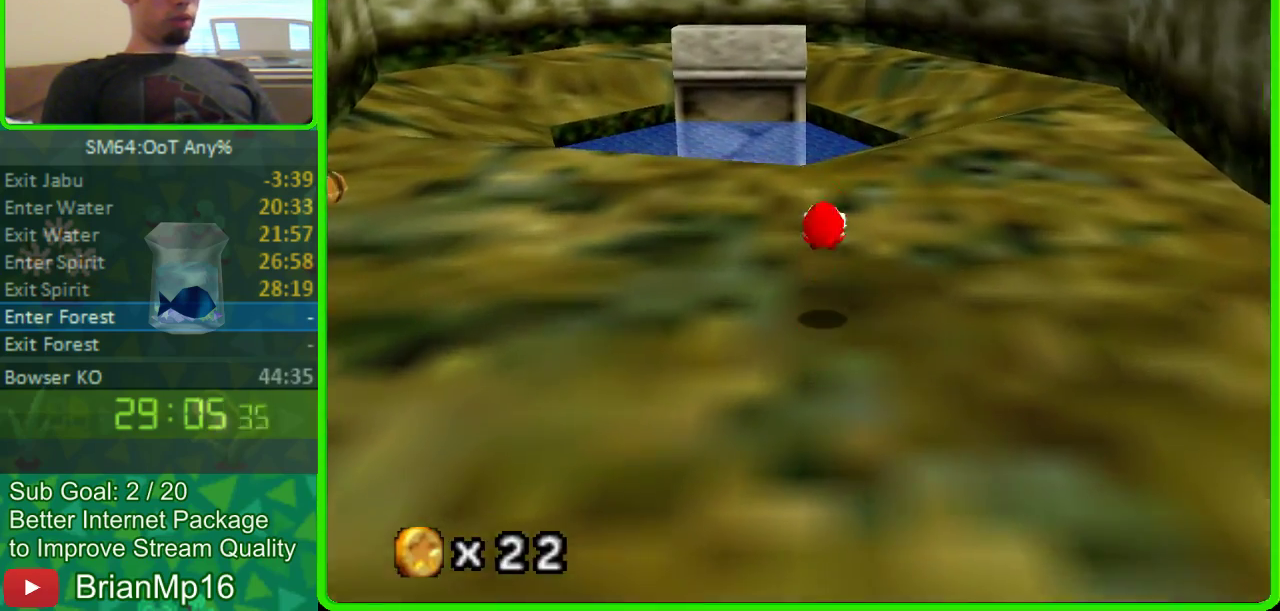
{"buttons": [], "left_stick": "up", "events": []}
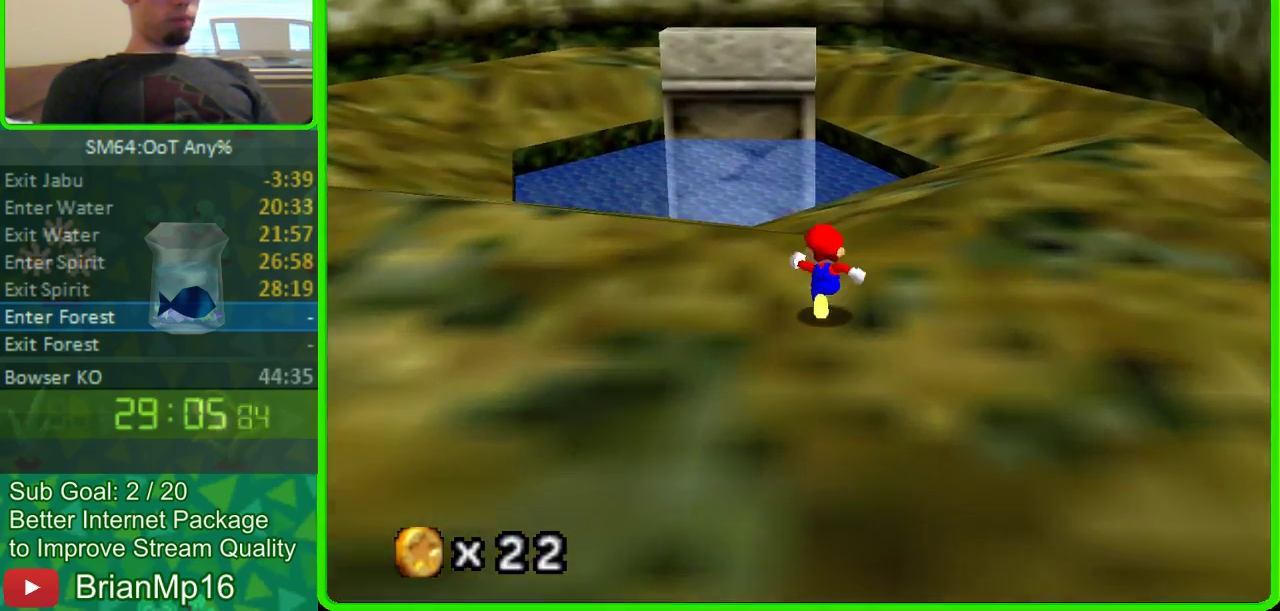
{"buttons": ["A"], "left_stick": "up", "events": [[267, "A", "down"]]}
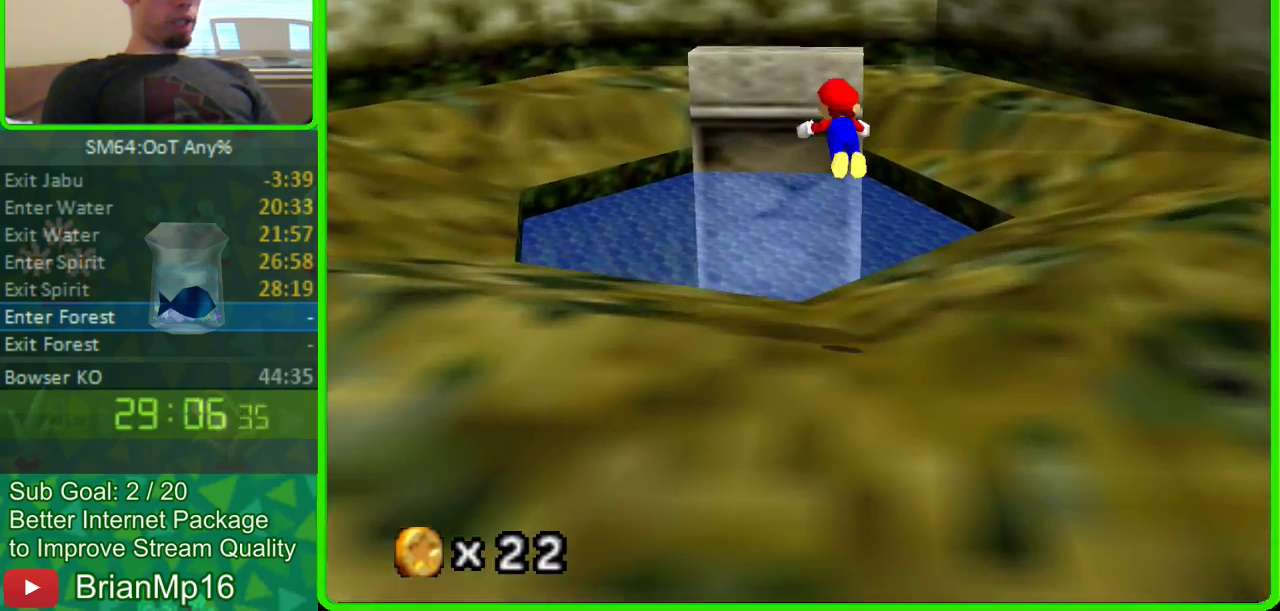
{"buttons": [], "left_stick": "up-right", "events": [[67, "A", "up"], [400, "left_stick", "up-right"]]}
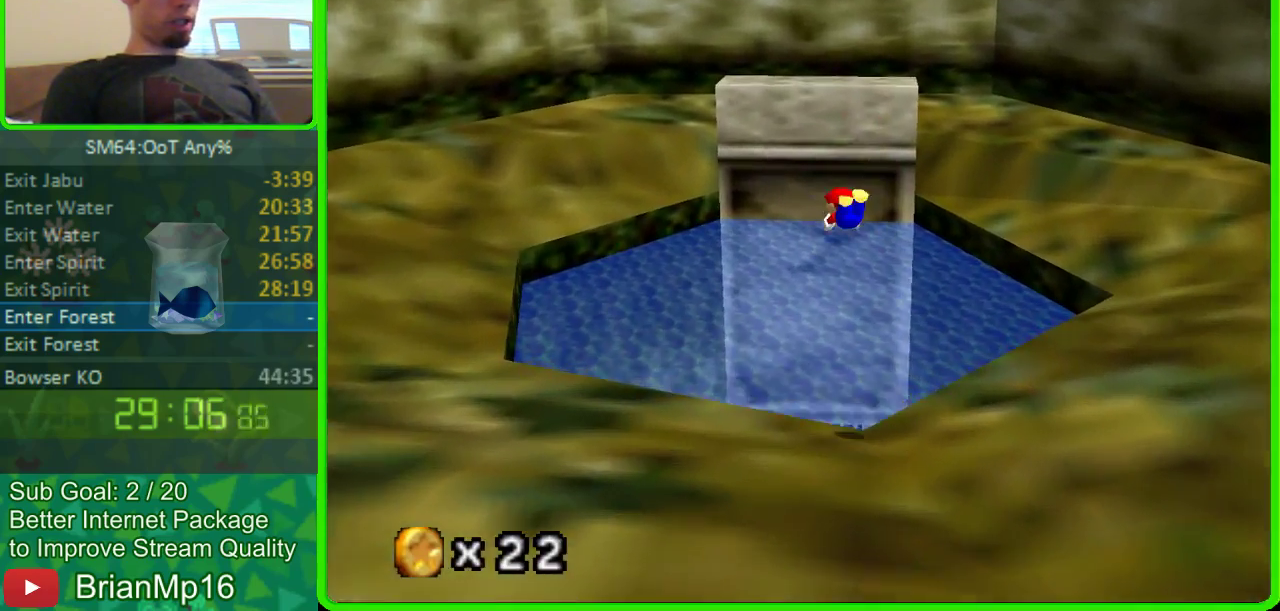
{"buttons": [], "left_stick": "up", "events": [[167, "left_stick", "up"]]}
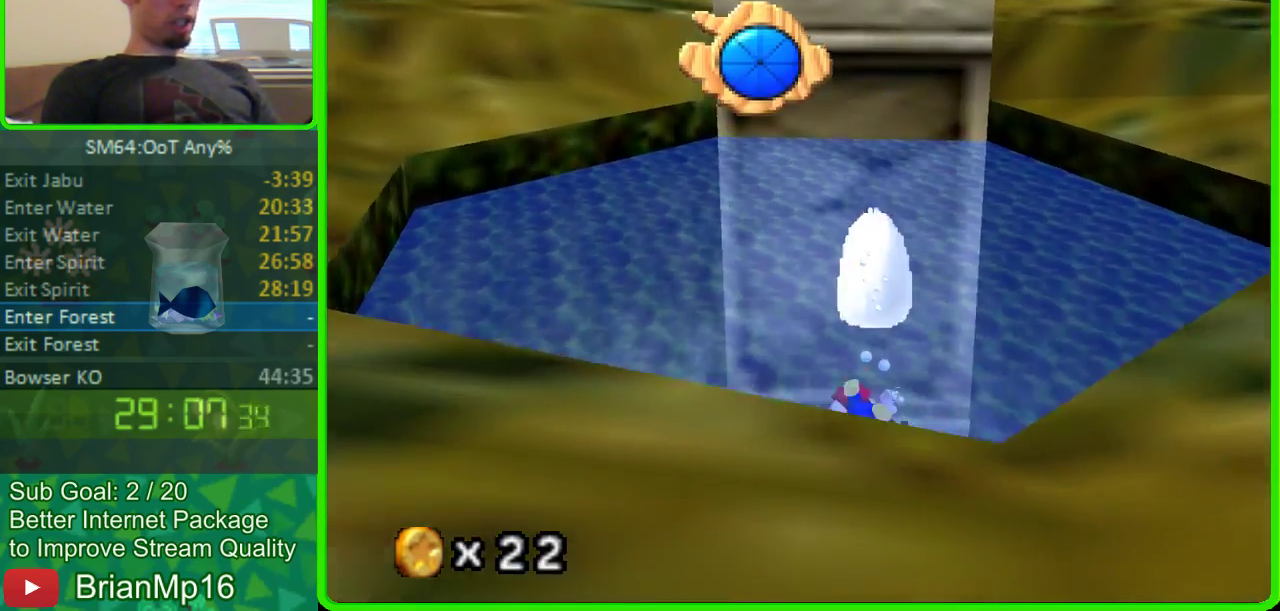
{"buttons": ["A"], "left_stick": "center", "events": [[367, "A", "down"], [367, "left_stick", "center"]]}
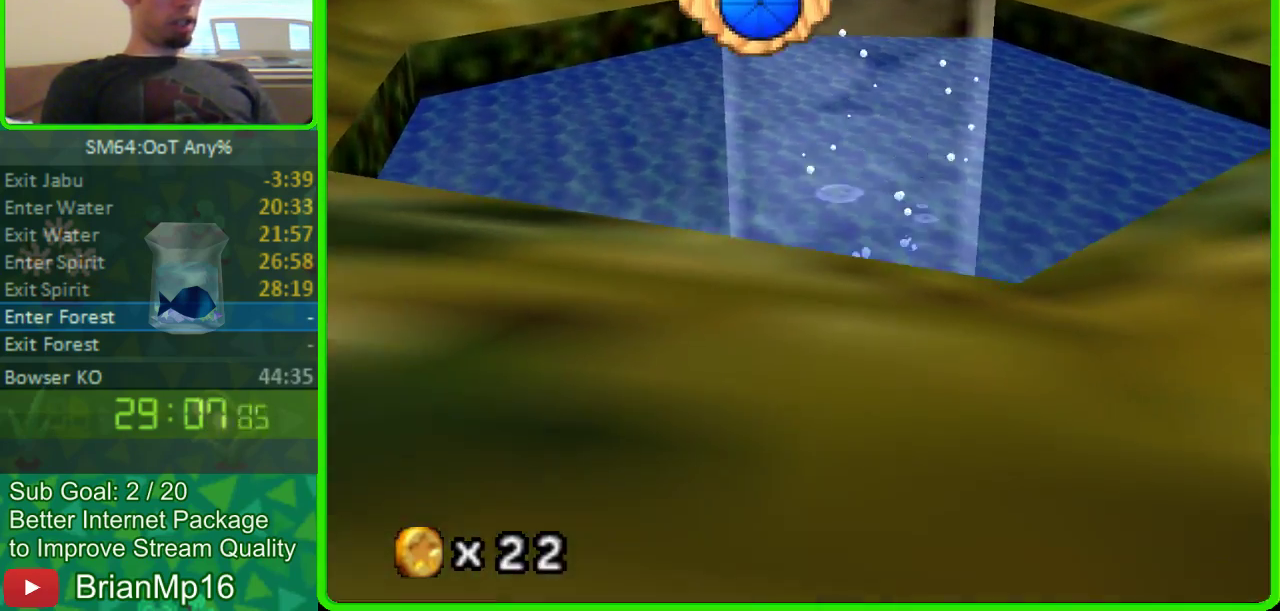
{"buttons": [], "left_stick": "up-right", "events": [[433, "left_stick", "up-right"], [467, "A", "up"]]}
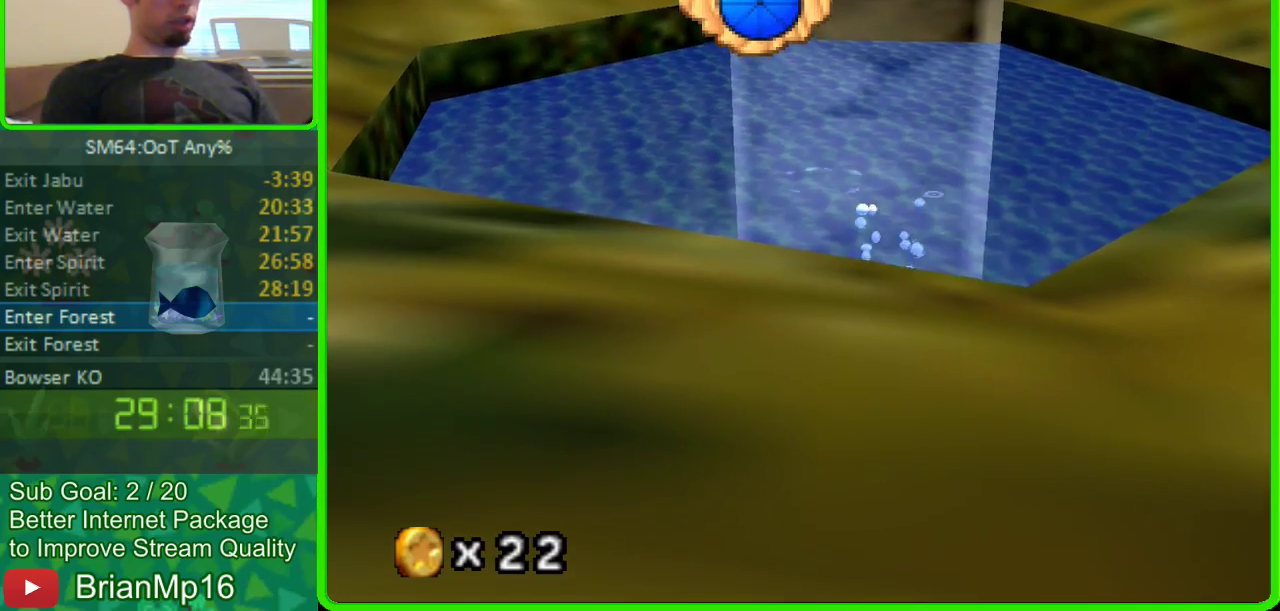
{"buttons": ["A"], "left_stick": "center", "events": [[67, "A", "down"], [300, "left_stick", "center"]]}
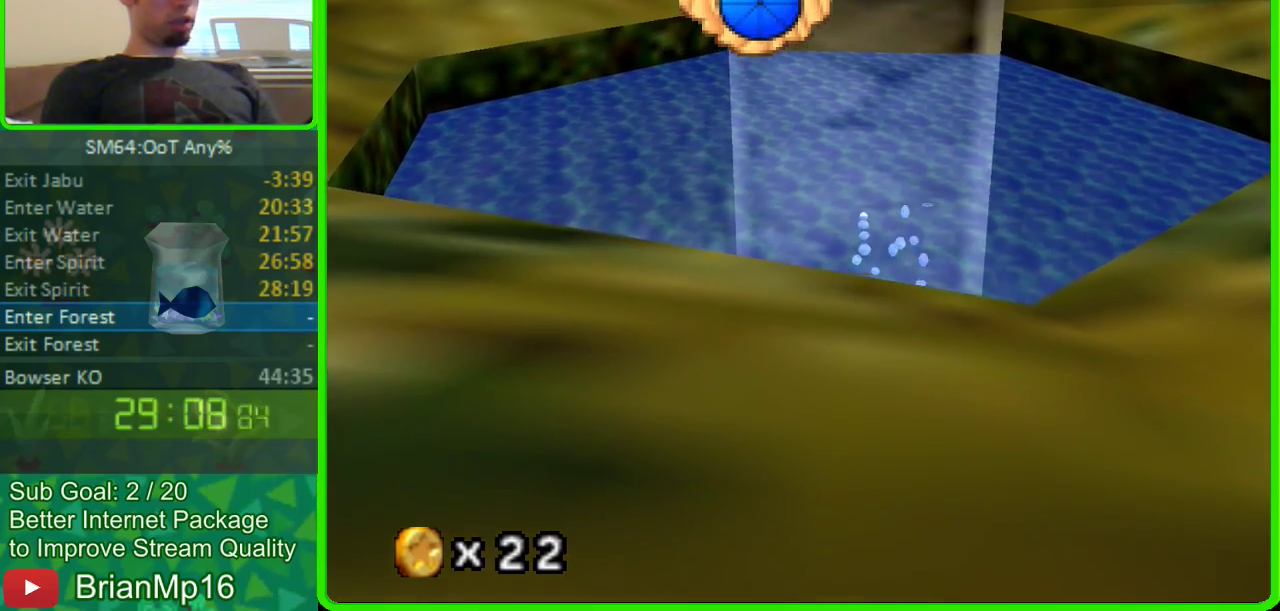
{"buttons": ["A"], "left_stick": "center", "events": [[67, "A", "up"], [233, "A", "down"]]}
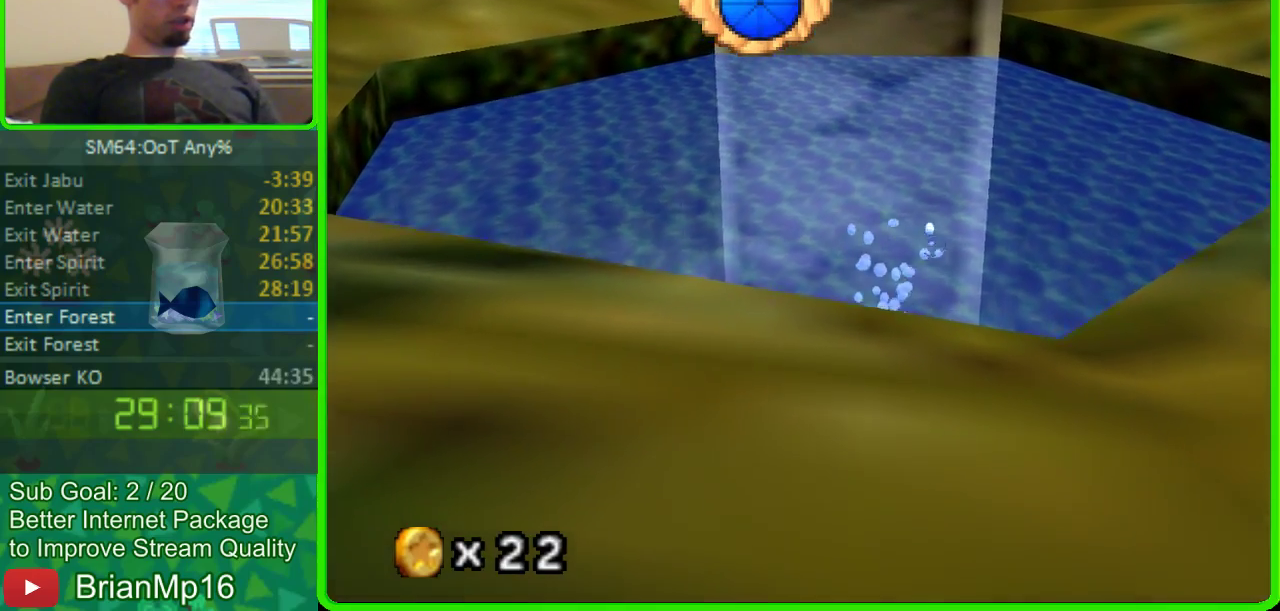
{"buttons": ["A"], "left_stick": "center", "events": [[233, "A", "up"], [433, "A", "down"]]}
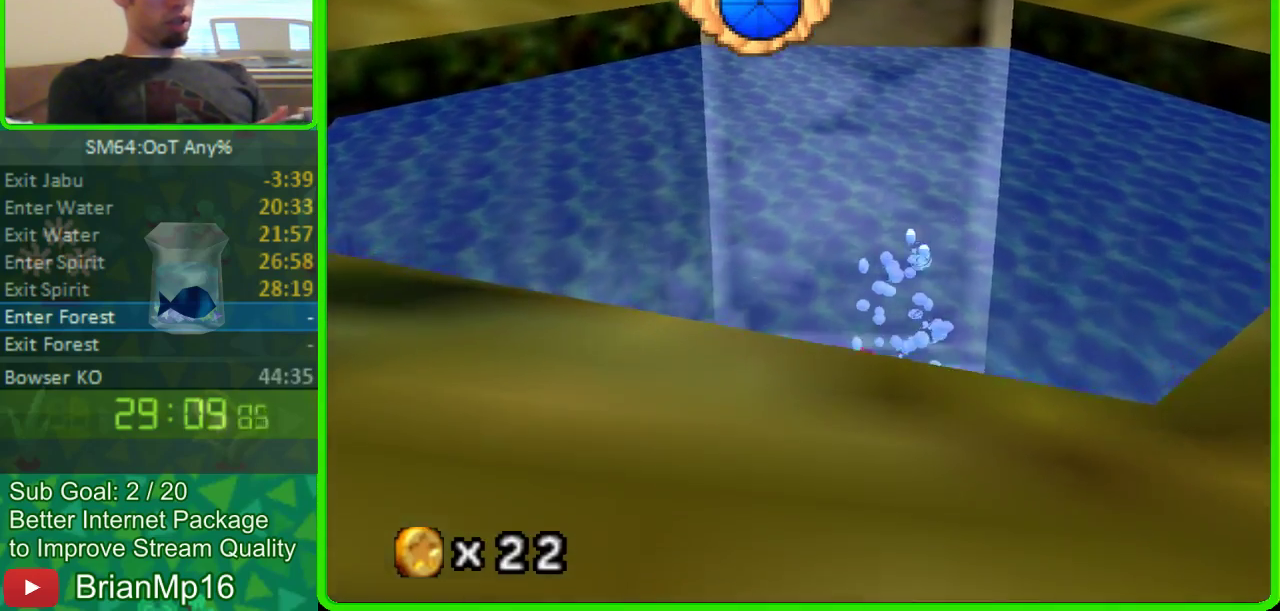
{"buttons": [], "left_stick": "center", "events": [[133, "left_stick", "up"], [367, "A", "up"], [433, "left_stick", "center"]]}
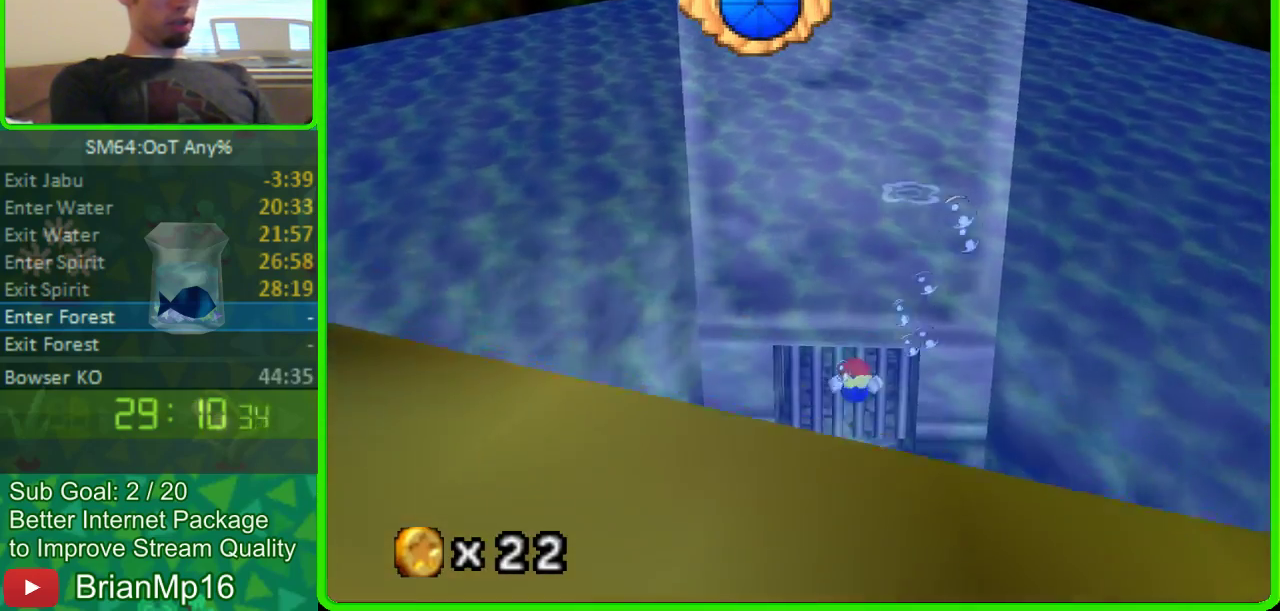
{"buttons": [], "left_stick": "up", "events": [[100, "left_stick", "up-right"], [200, "A", "down"], [367, "left_stick", "center"], [500, "A", "up"], [500, "left_stick", "up"]]}
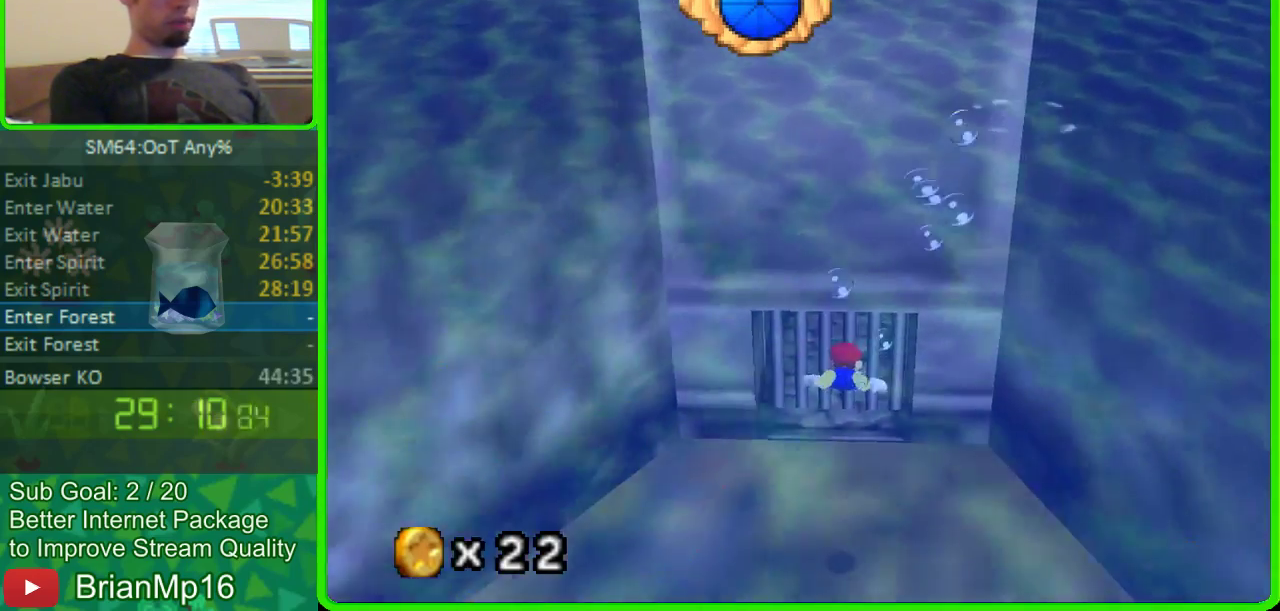
{"buttons": ["A"], "left_stick": "up", "events": [[233, "left_stick", "center"], [367, "left_stick", "up"], [433, "A", "down"]]}
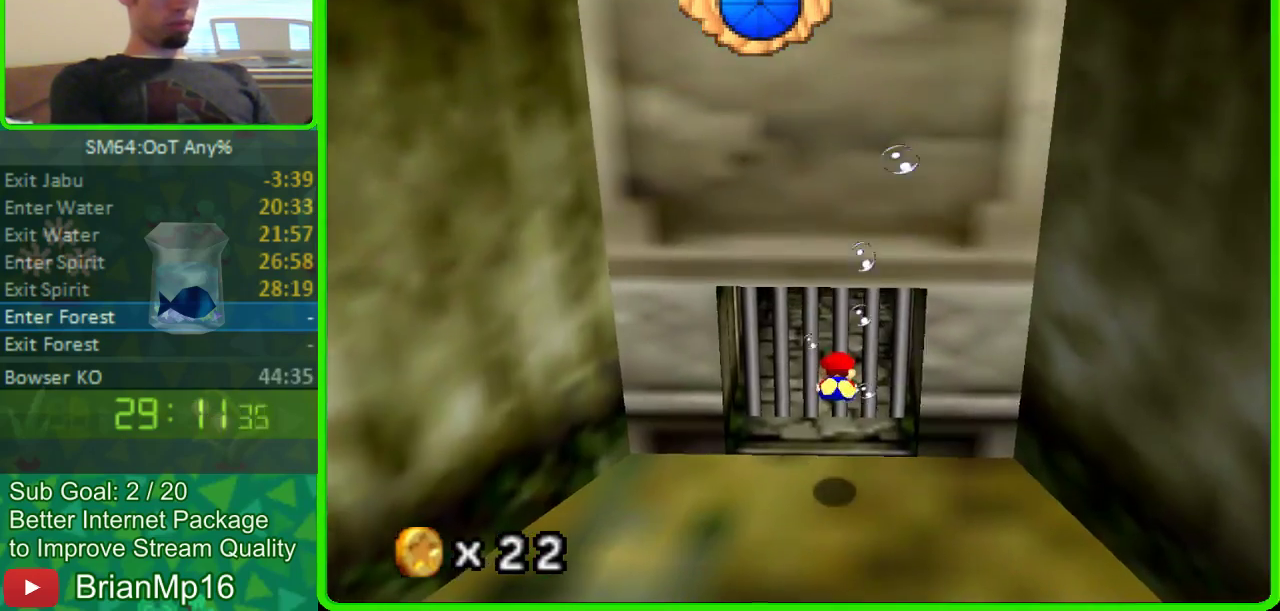
{"buttons": [], "left_stick": "center", "events": [[100, "left_stick", "up-left"], [167, "left_stick", "center"], [333, "A", "up"]]}
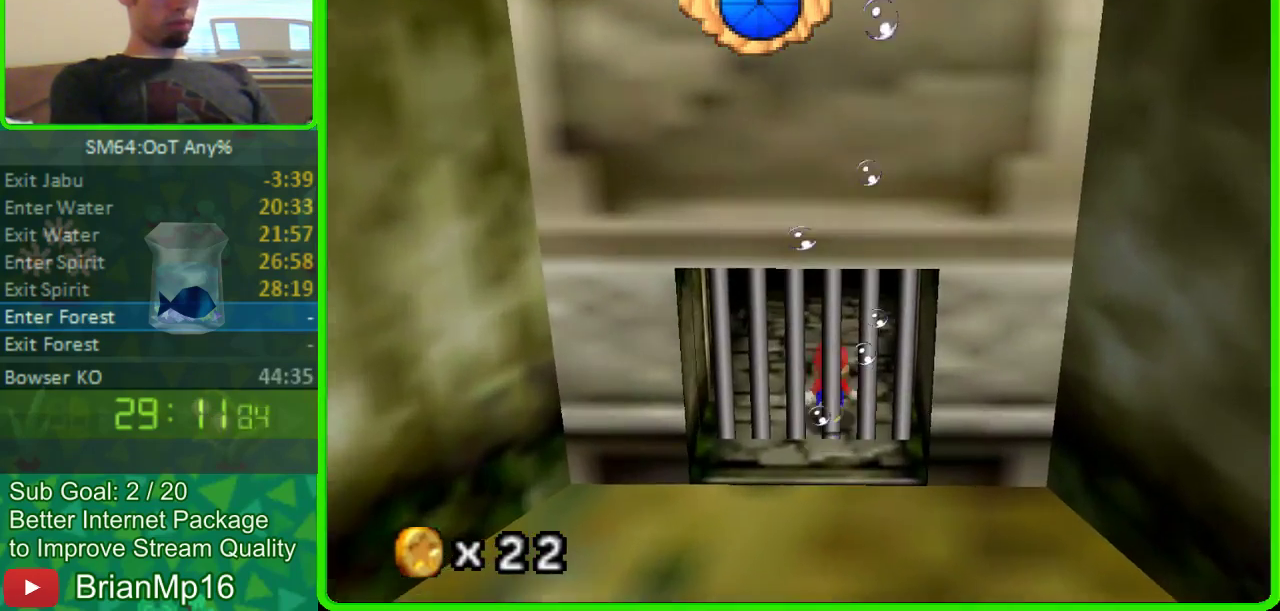
{"buttons": [], "left_stick": "center", "events": [[67, "A", "down"], [300, "A", "up"]]}
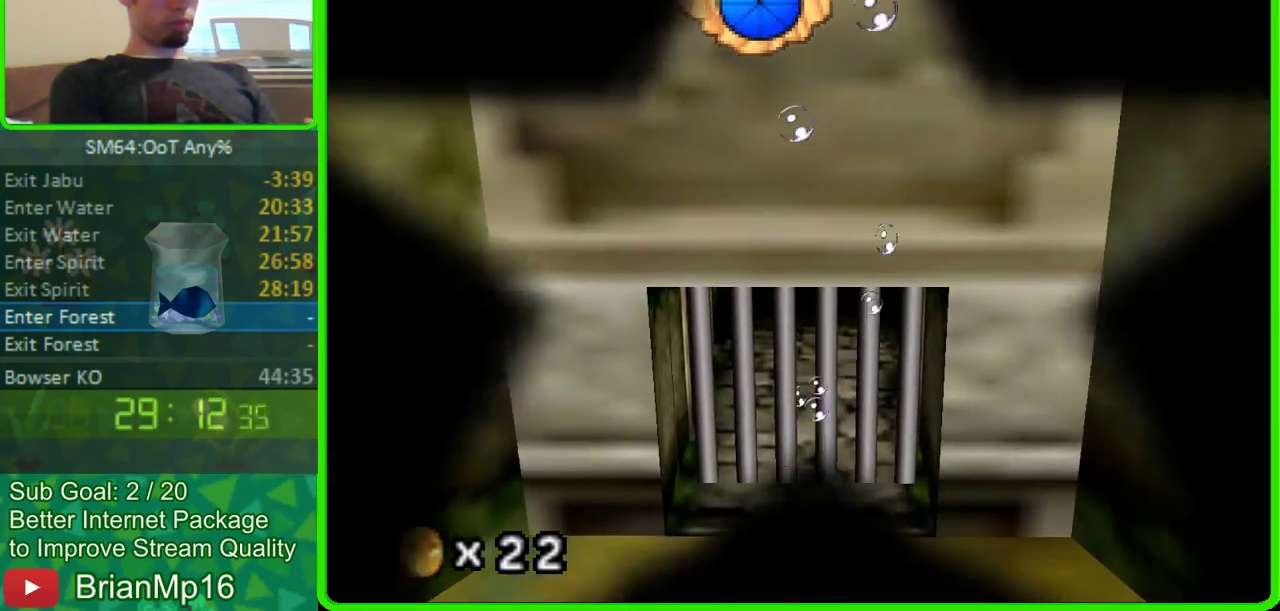
{"buttons": [], "left_stick": "right", "events": [[367, "left_stick", "right"]]}
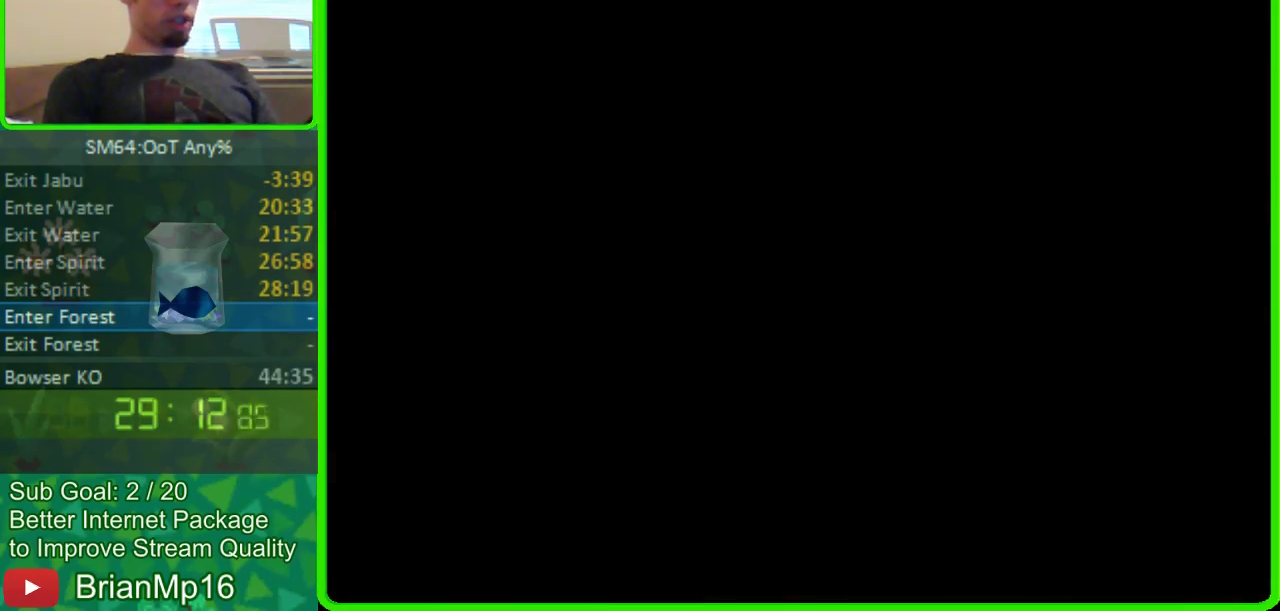
{"buttons": [], "left_stick": "right", "events": []}
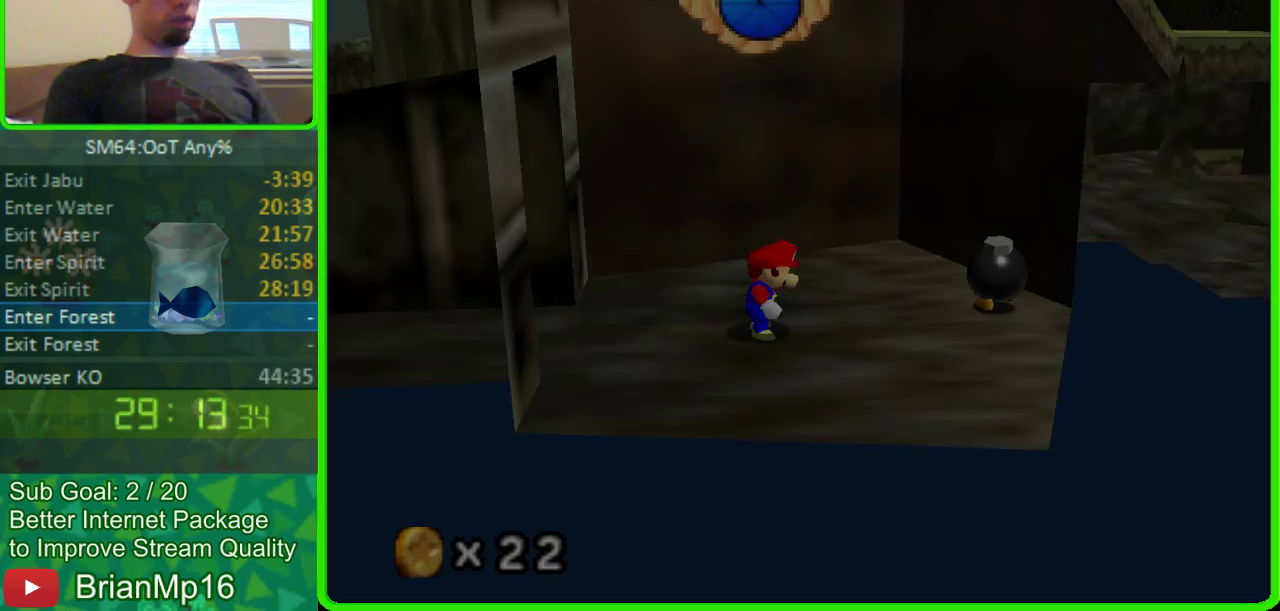
{"buttons": [], "left_stick": "right", "events": []}